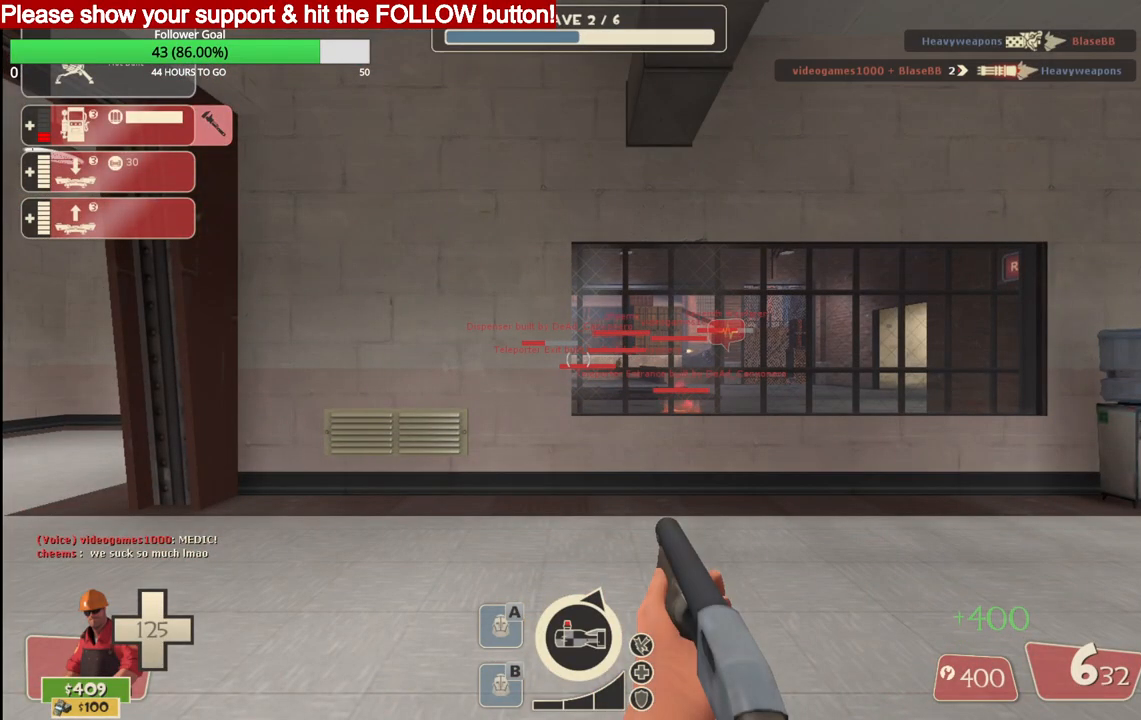
Gameplay with a controller (PlayStation layout); each line is a JSON object with the inputs held at the frame after it. "events" lists button and stick changes between this image and that frame as [ms after this image, input, new state], when the widget could be followed in between.
{"buttons": [], "left_stick": "up", "right_stick": "center", "events": [[300, "right_stick", "left"], [383, "left_stick", "up"], [450, "right_stick", "center"]]}
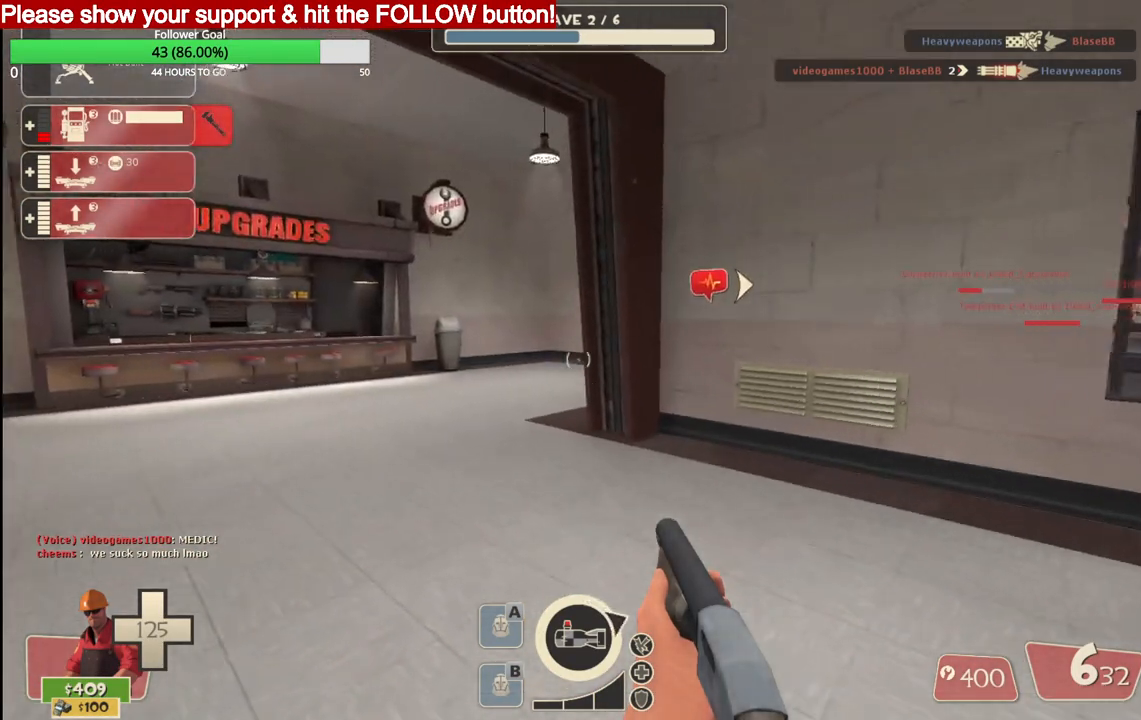
{"buttons": [], "left_stick": "up", "right_stick": "center", "events": [[333, "SQUARE", "down"], [400, "SQUARE", "up"]]}
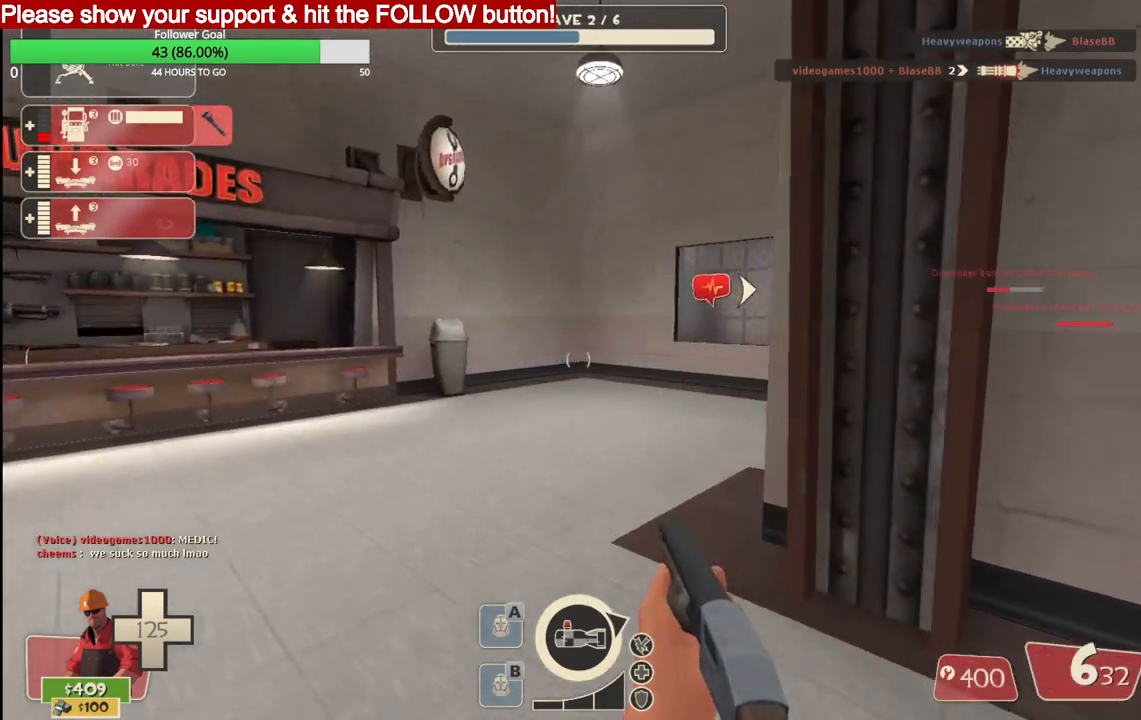
{"buttons": [], "left_stick": "up", "right_stick": "center", "events": []}
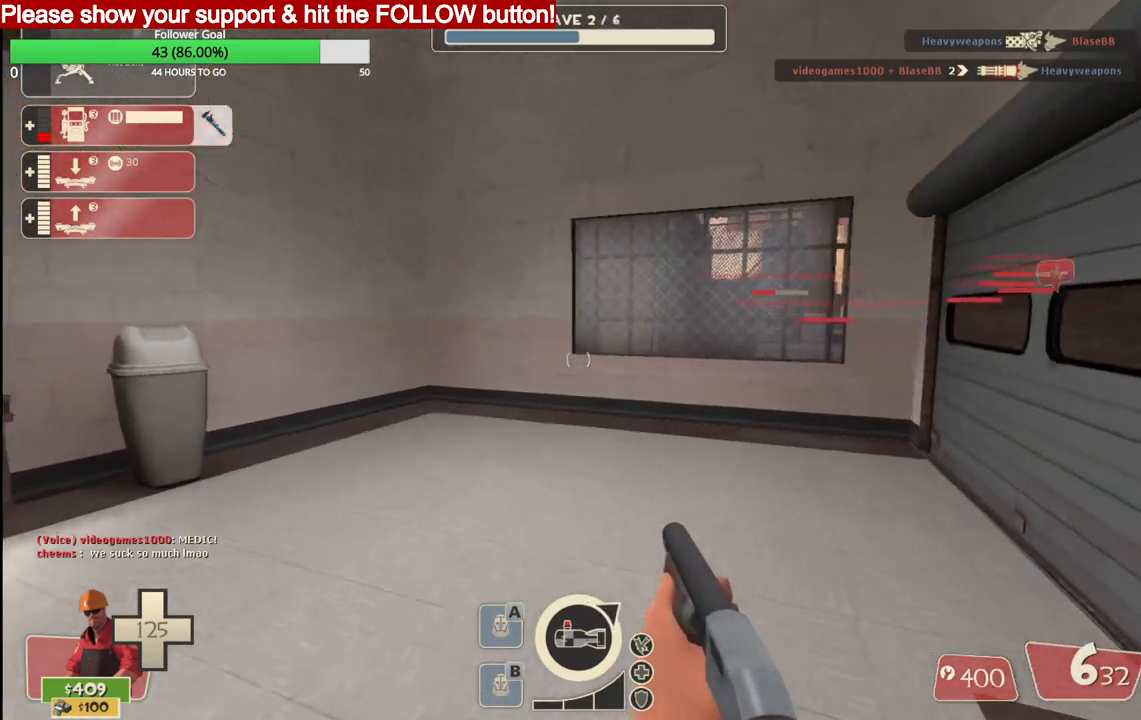
{"buttons": [], "left_stick": "up", "right_stick": "center", "events": [[317, "right_stick", "up-right"], [450, "right_stick", "center"]]}
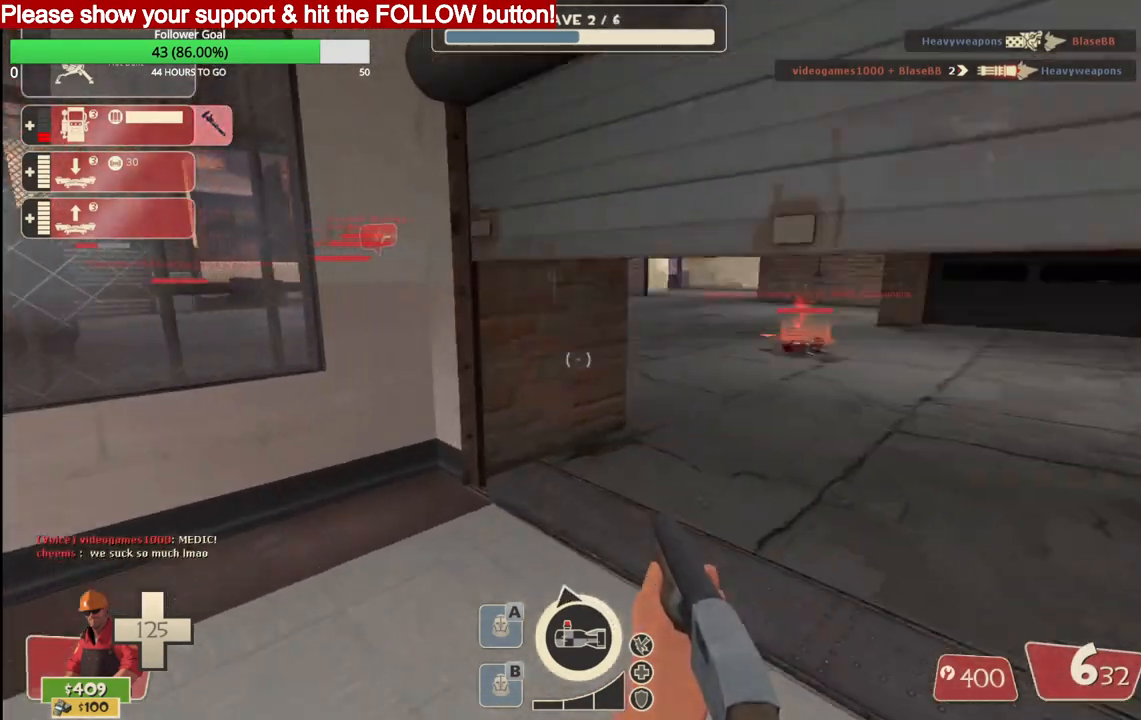
{"buttons": [], "left_stick": "up", "right_stick": "center", "events": []}
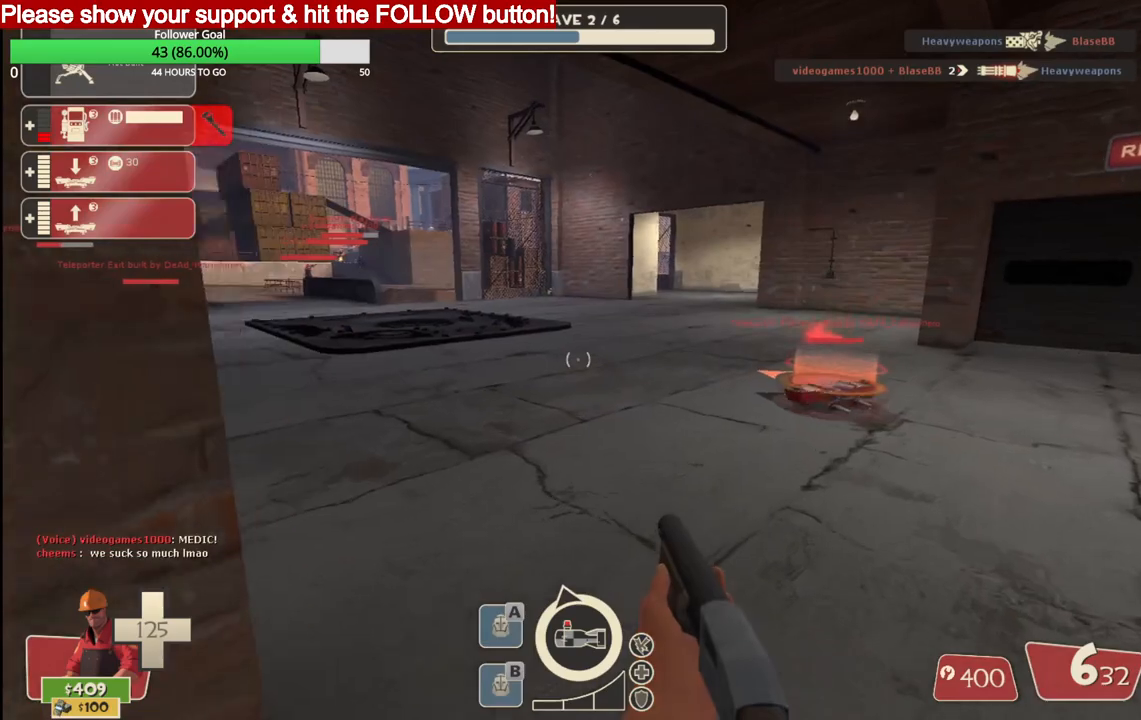
{"buttons": [], "left_stick": "up", "right_stick": "center", "events": [[317, "right_stick", "left"], [417, "right_stick", "center"]]}
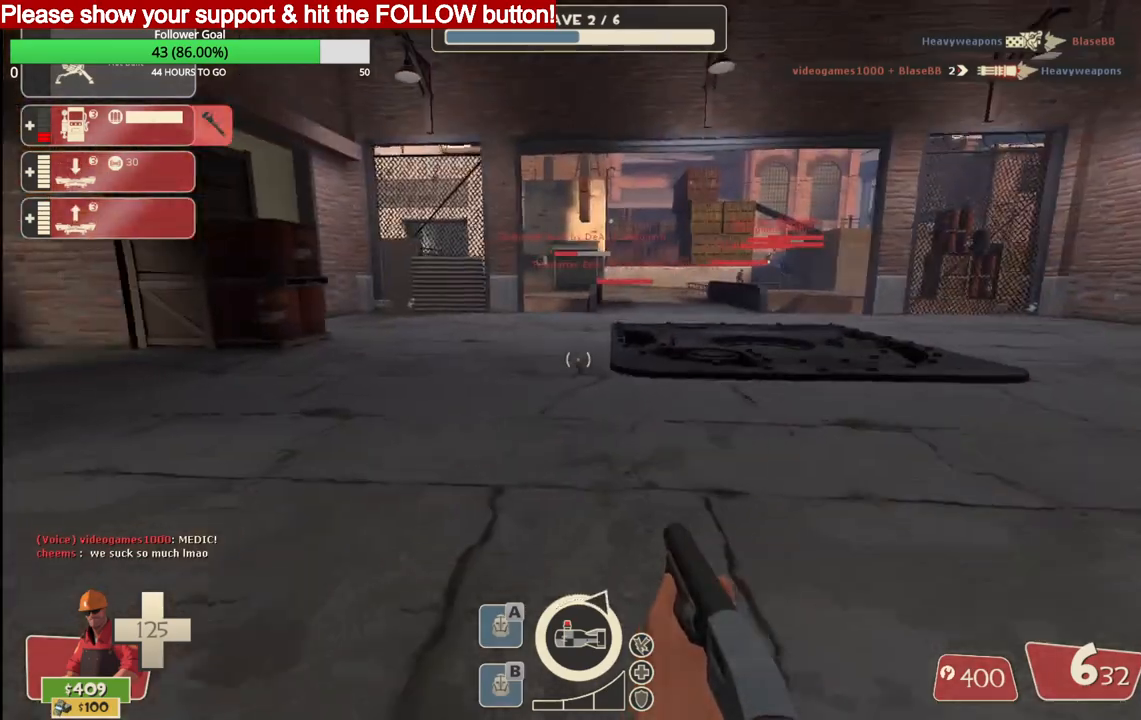
{"buttons": [], "left_stick": "up", "right_stick": "center", "events": [[283, "DPAD_LEFT", "down"], [367, "DPAD_LEFT", "up"]]}
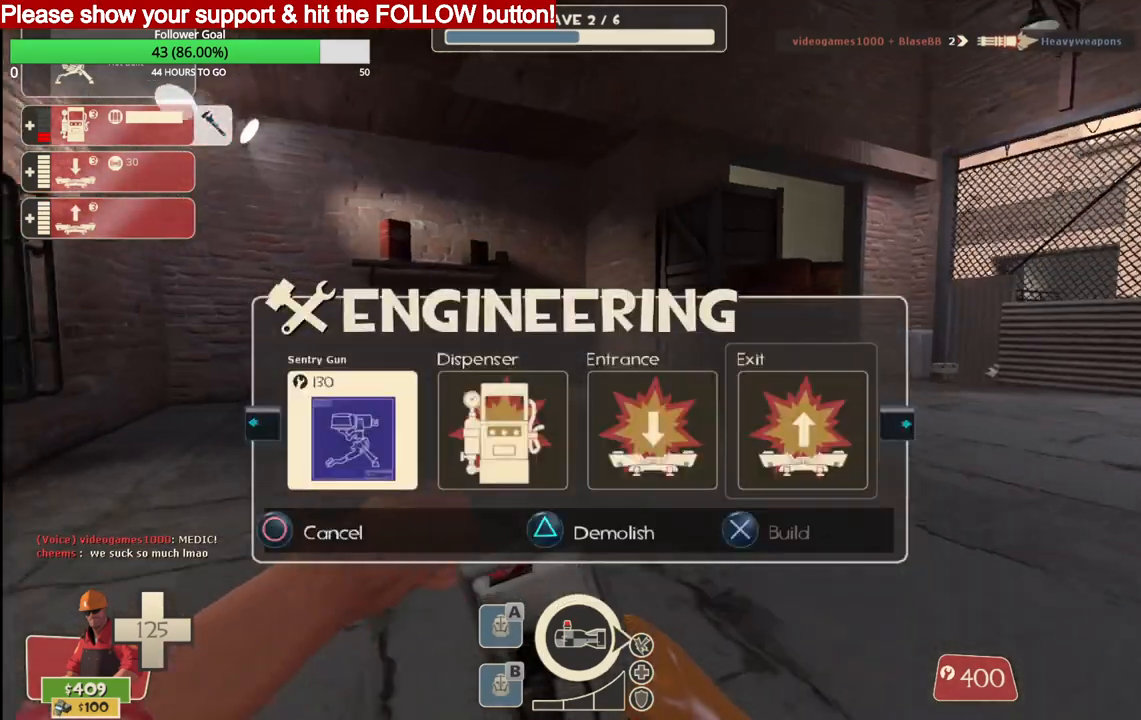
{"buttons": [], "left_stick": "up", "right_stick": "right", "events": [[50, "R2", "down"], [267, "R2", "up"], [483, "right_stick", "right"]]}
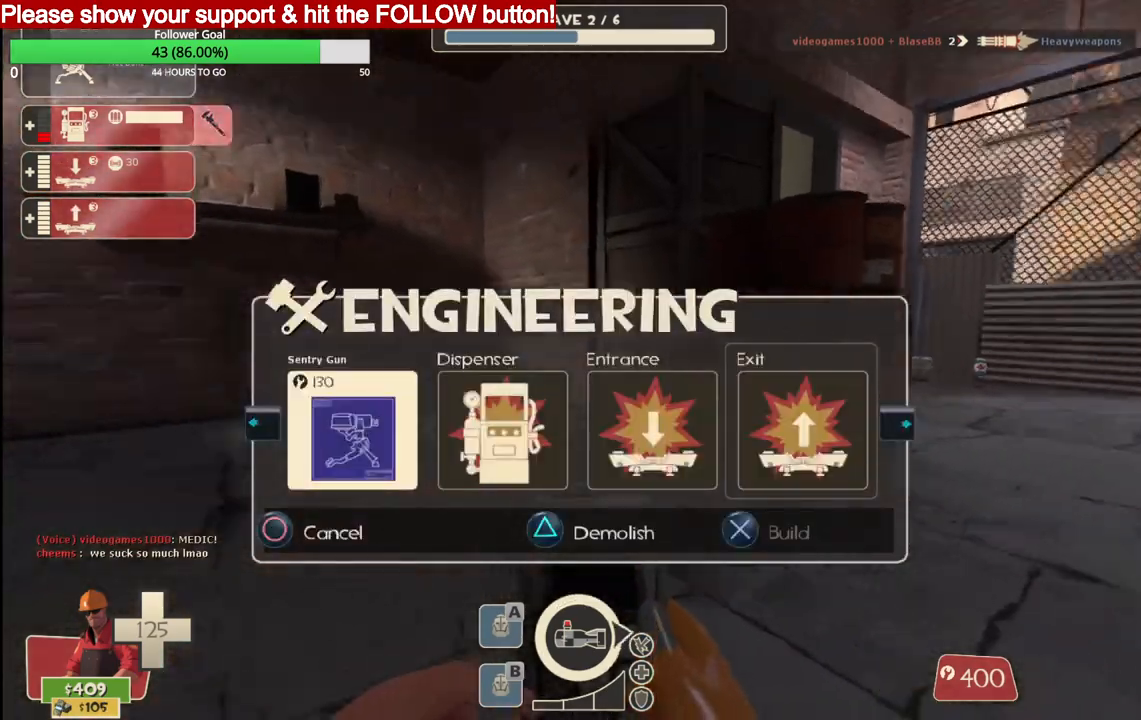
{"buttons": [], "left_stick": "up", "right_stick": "right", "events": []}
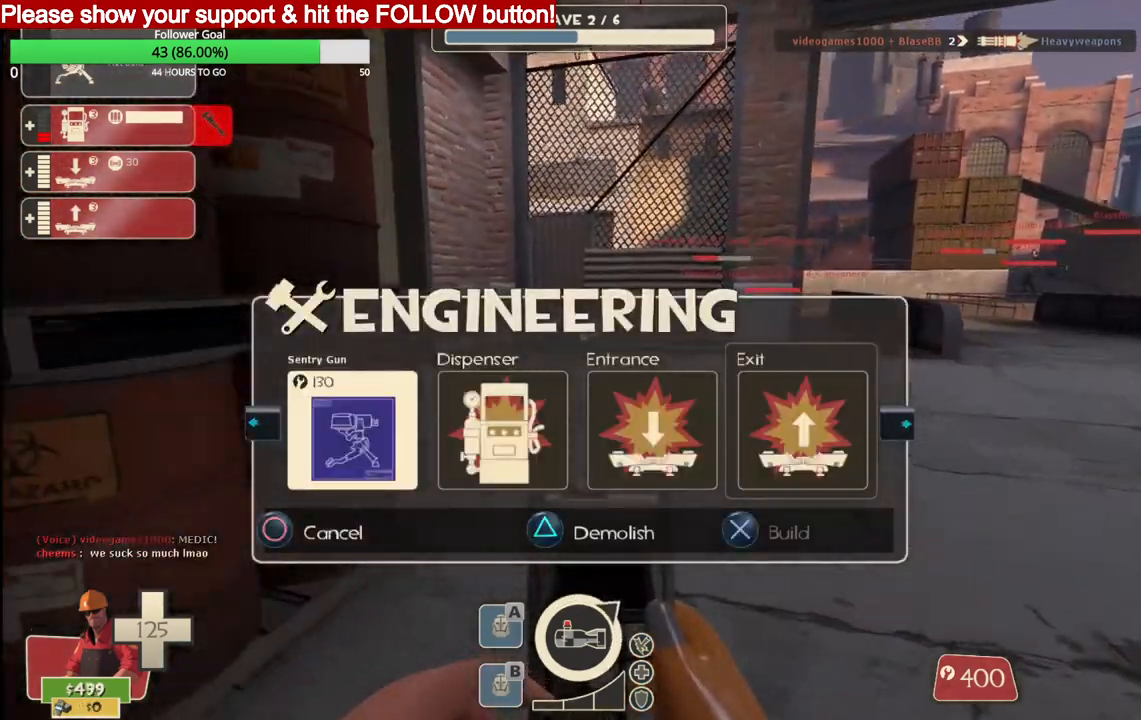
{"buttons": [], "left_stick": "up", "right_stick": "center", "events": [[133, "right_stick", "center"], [233, "R2", "down"], [383, "R2", "up"]]}
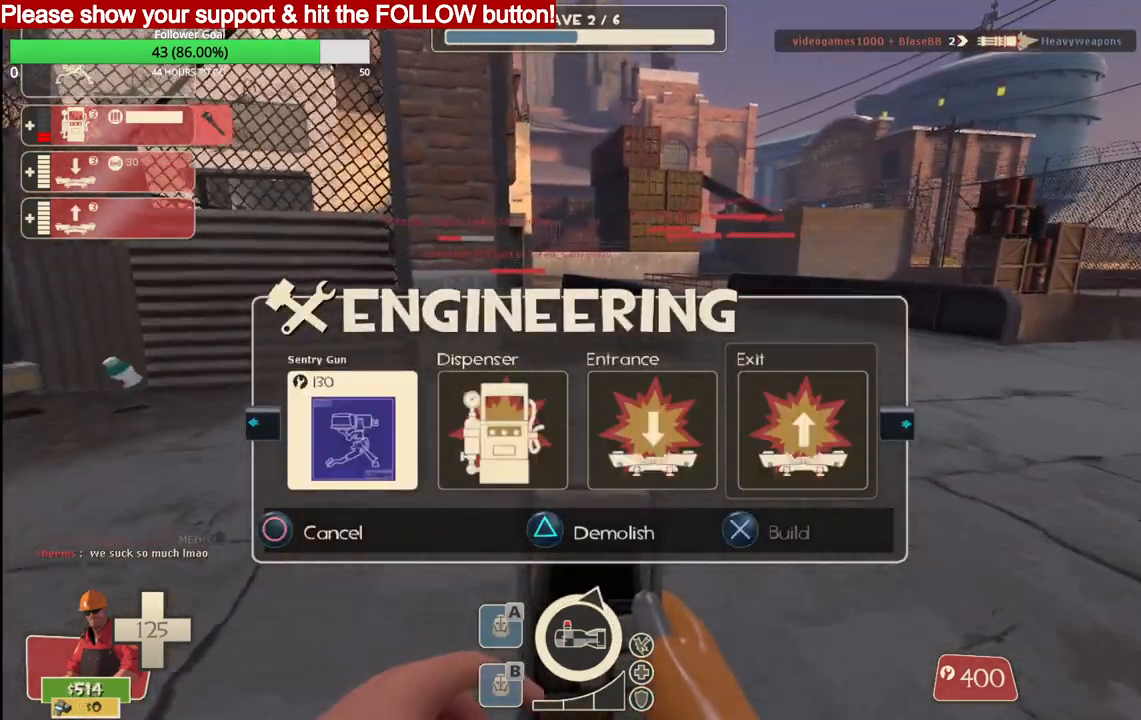
{"buttons": [], "left_stick": "up", "right_stick": "center", "events": []}
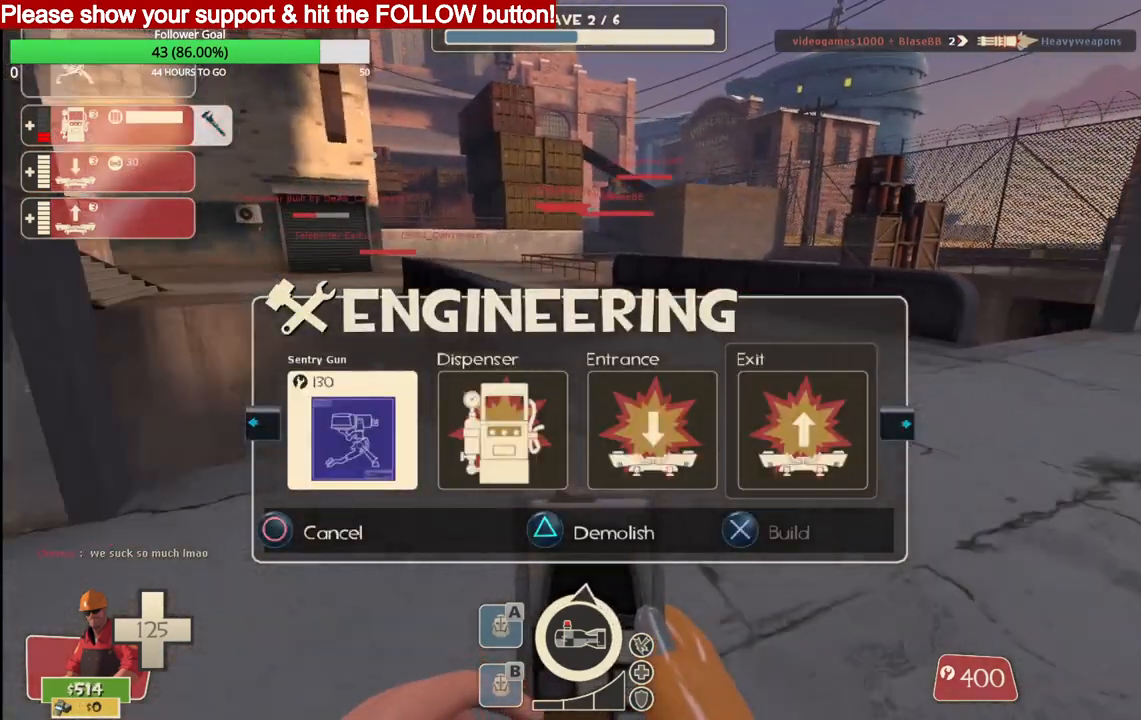
{"buttons": [], "left_stick": "up", "right_stick": "center", "events": [[67, "R2", "down"], [233, "R2", "up"]]}
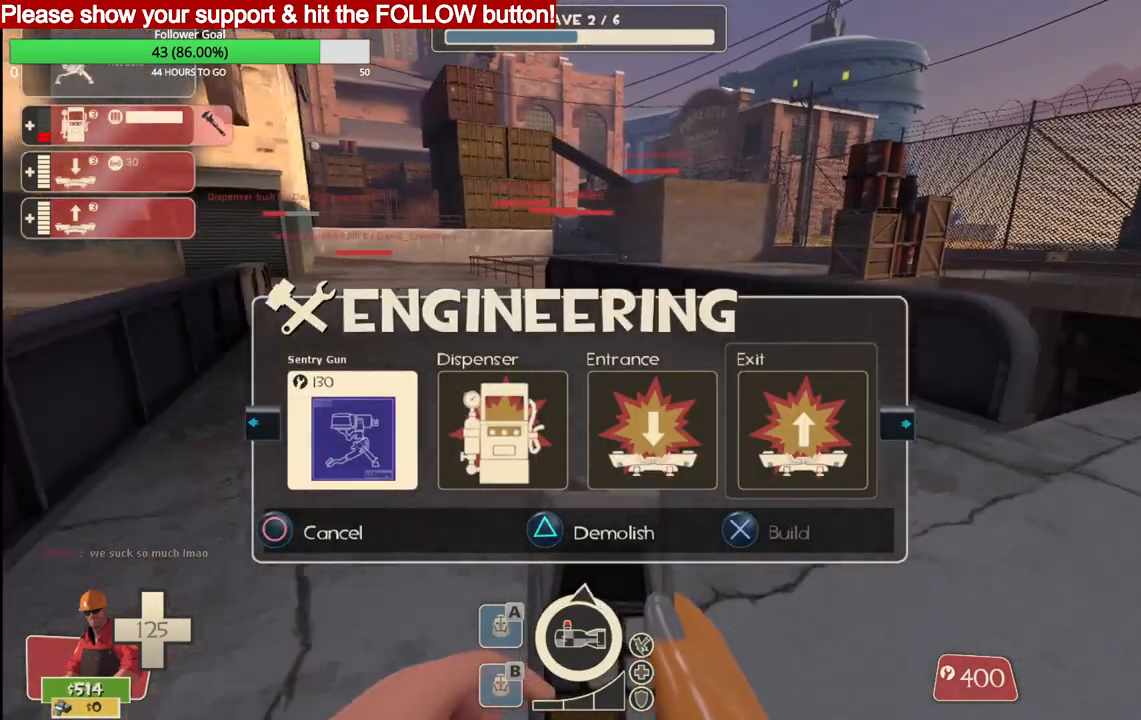
{"buttons": [], "left_stick": "up", "right_stick": "center", "events": [[367, "DPAD_LEFT", "down"], [433, "DPAD_LEFT", "up"]]}
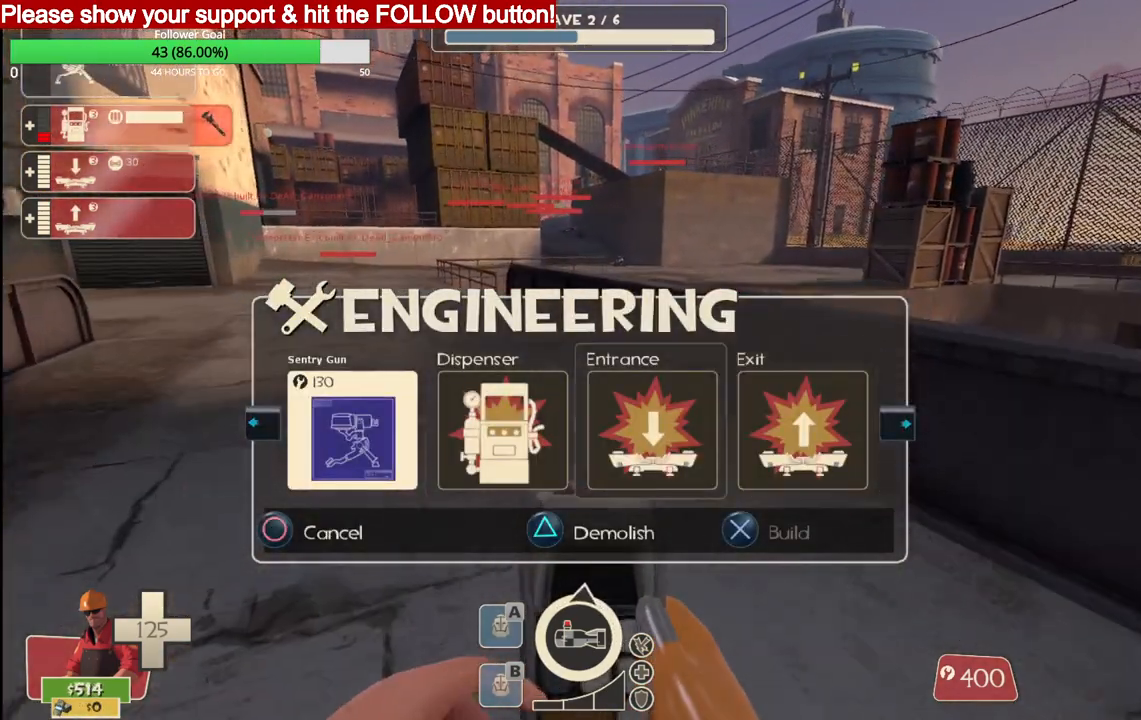
{"buttons": [], "left_stick": "up", "right_stick": "center", "events": [[33, "DPAD_LEFT", "down"], [100, "DPAD_LEFT", "up"], [183, "DPAD_LEFT", "down"], [283, "DPAD_LEFT", "up"]]}
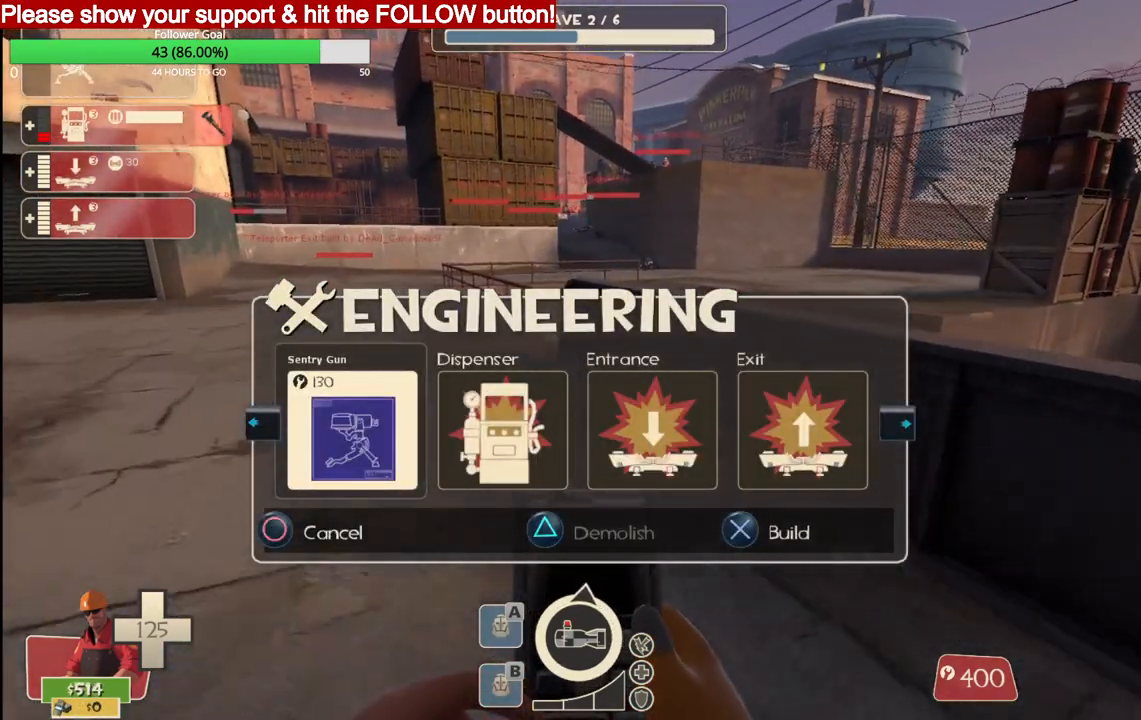
{"buttons": [], "left_stick": "up", "right_stick": "center", "events": [[50, "R2", "down"], [200, "R2", "up"]]}
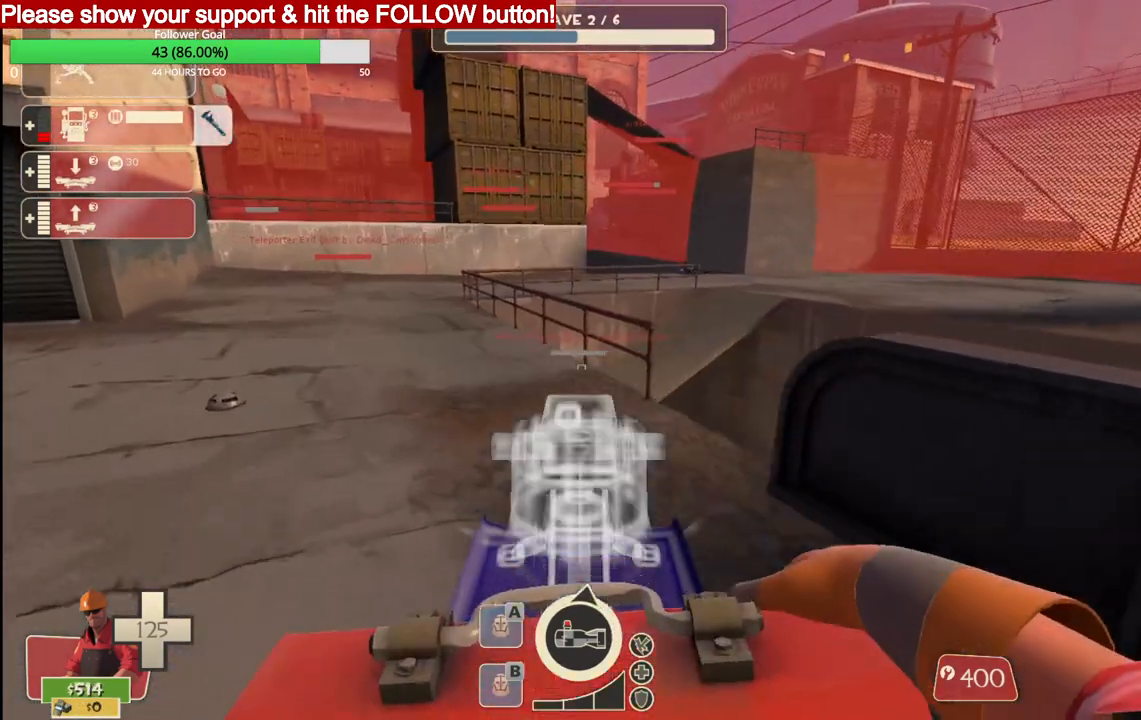
{"buttons": [], "left_stick": "up", "right_stick": "center", "events": []}
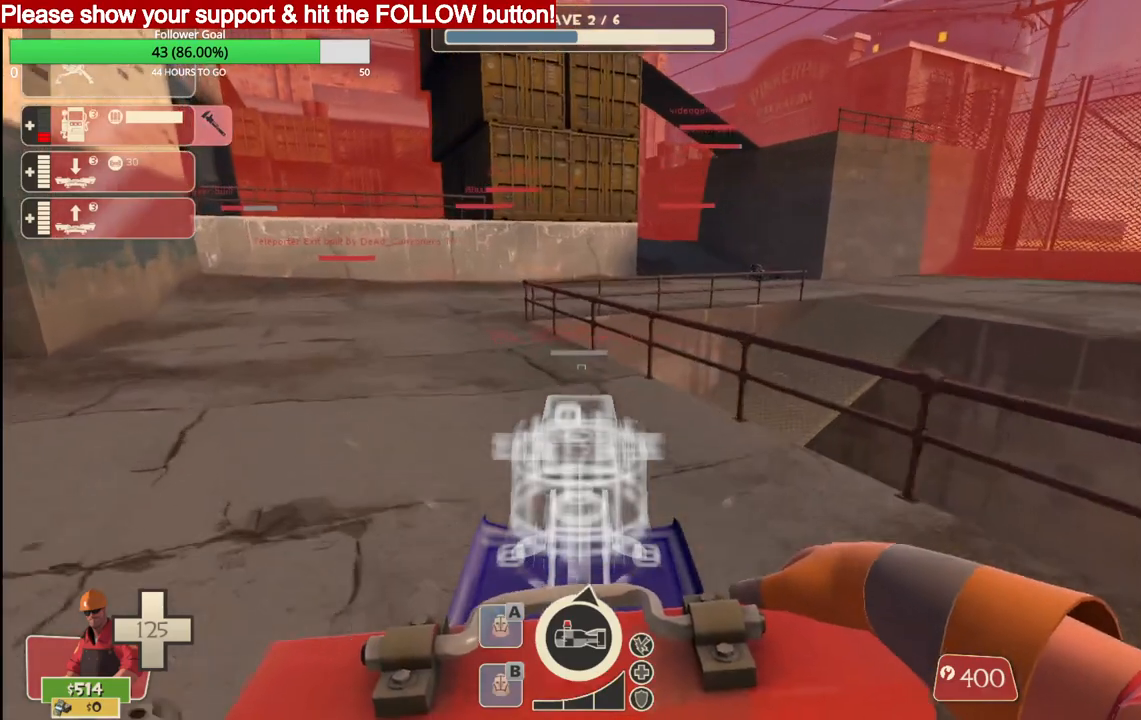
{"buttons": [], "left_stick": "up", "right_stick": "center", "events": []}
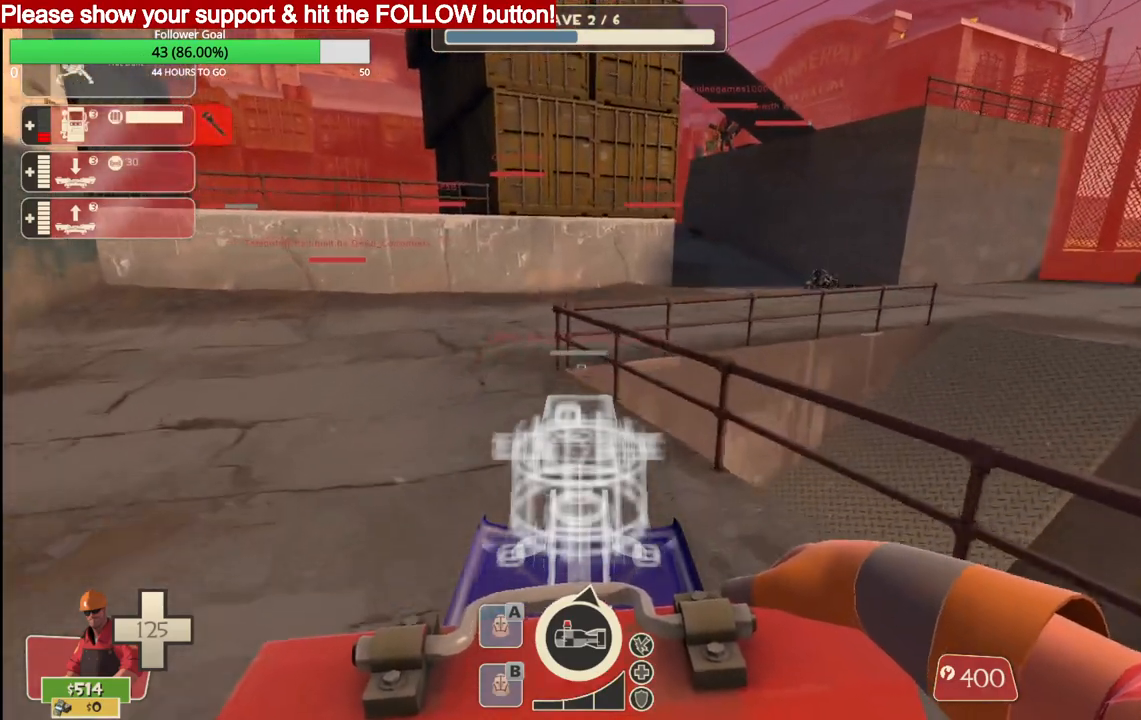
{"buttons": [], "left_stick": "up", "right_stick": "center", "events": []}
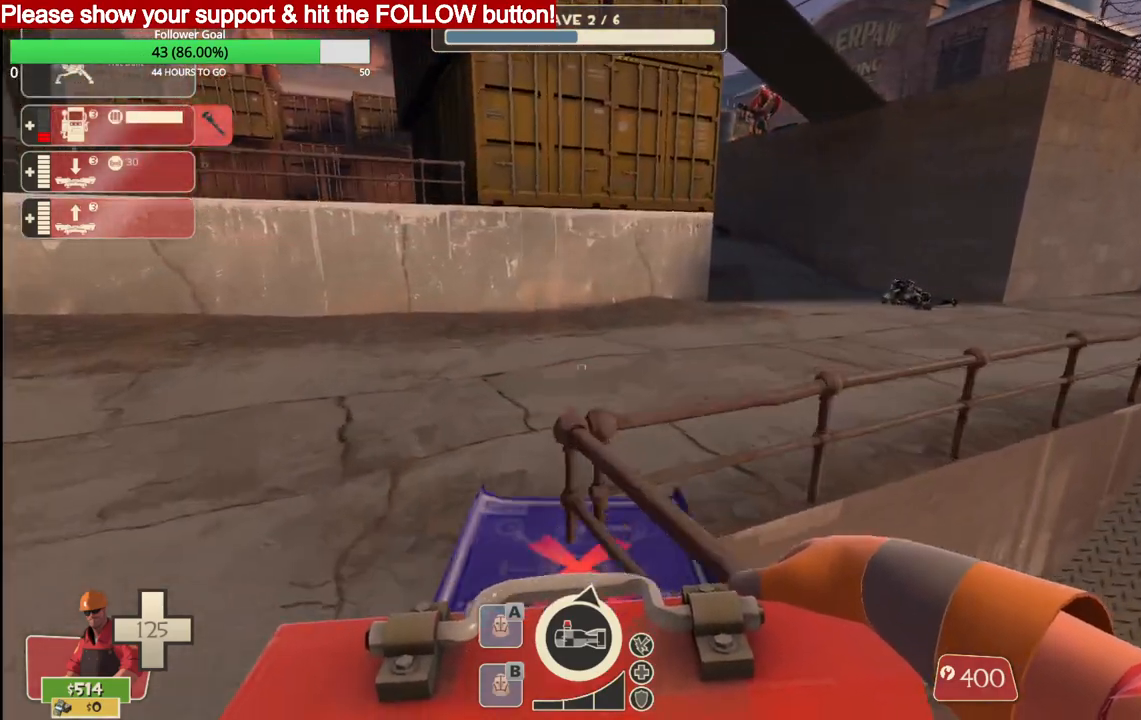
{"buttons": [], "left_stick": "up", "right_stick": "center", "events": []}
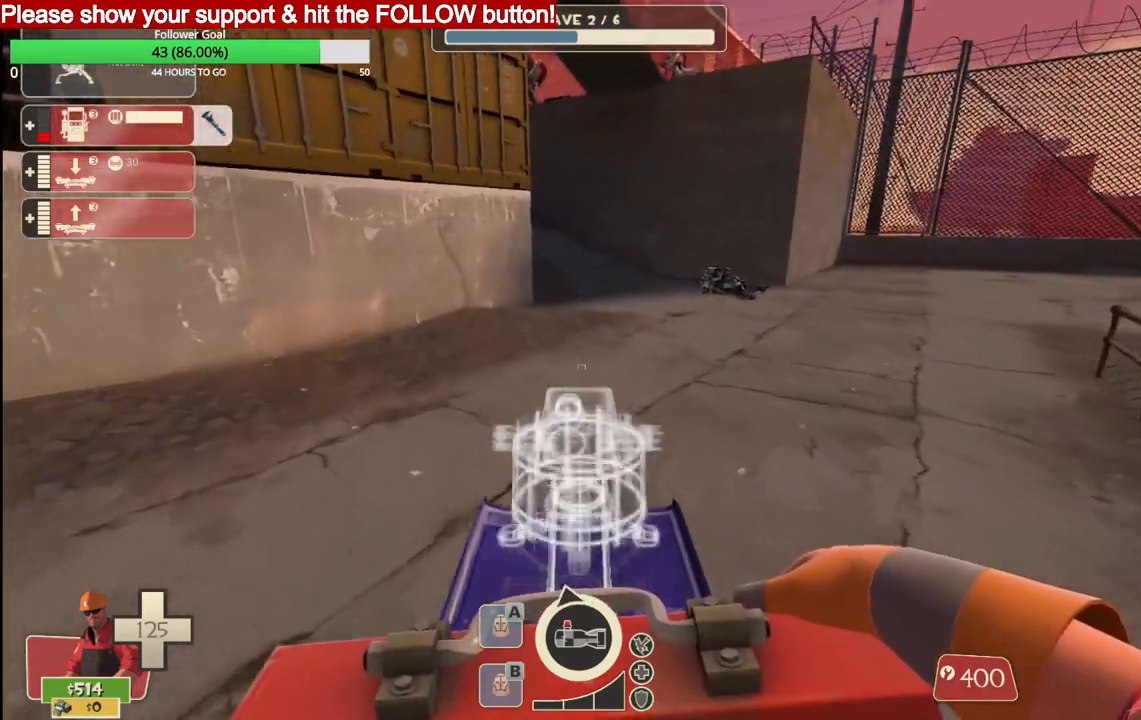
{"buttons": [], "left_stick": "up", "right_stick": "center", "events": []}
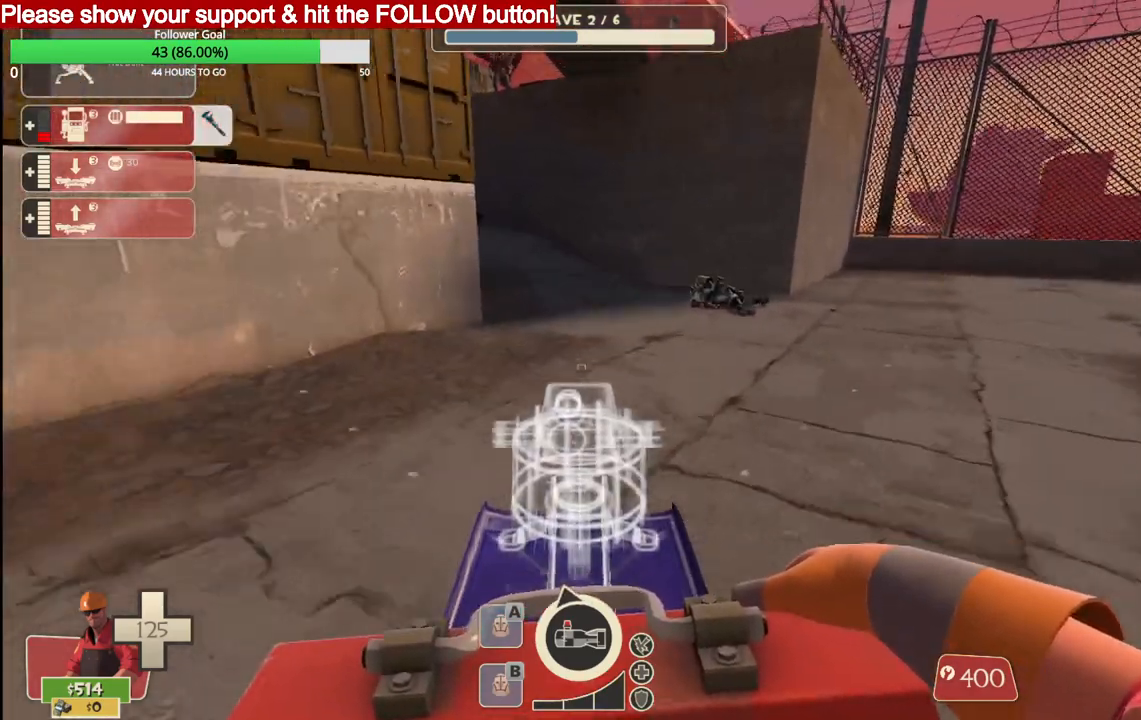
{"buttons": [], "left_stick": "up", "right_stick": "center", "events": []}
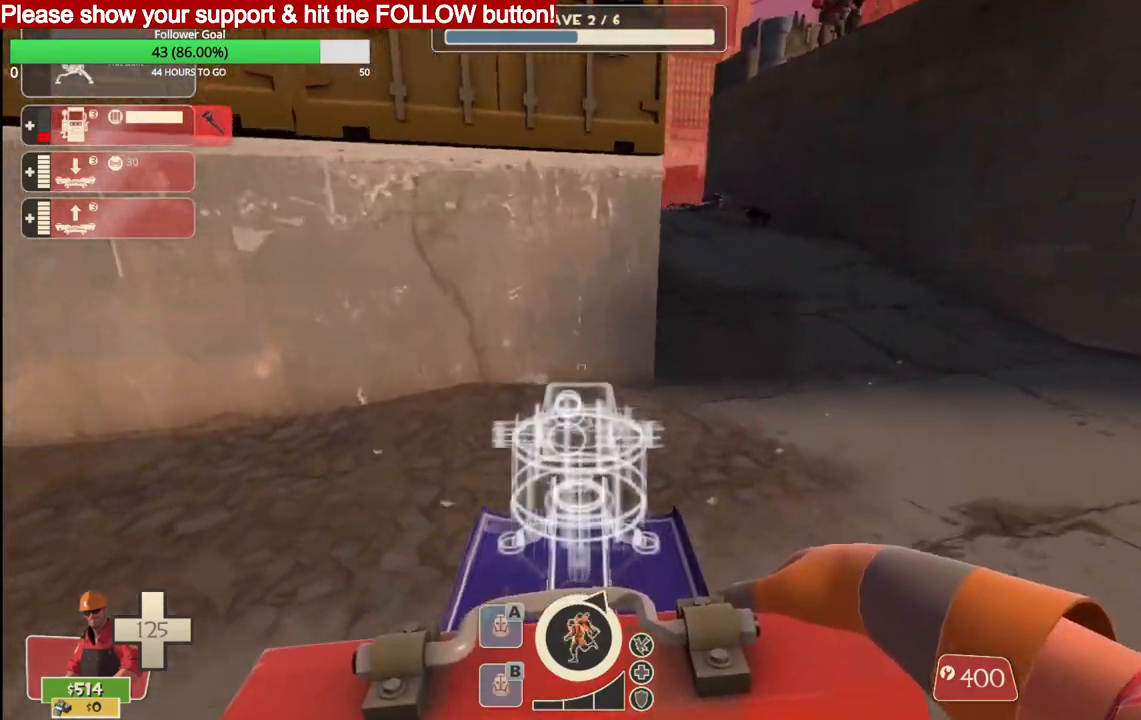
{"buttons": [], "left_stick": "up", "right_stick": "center", "events": []}
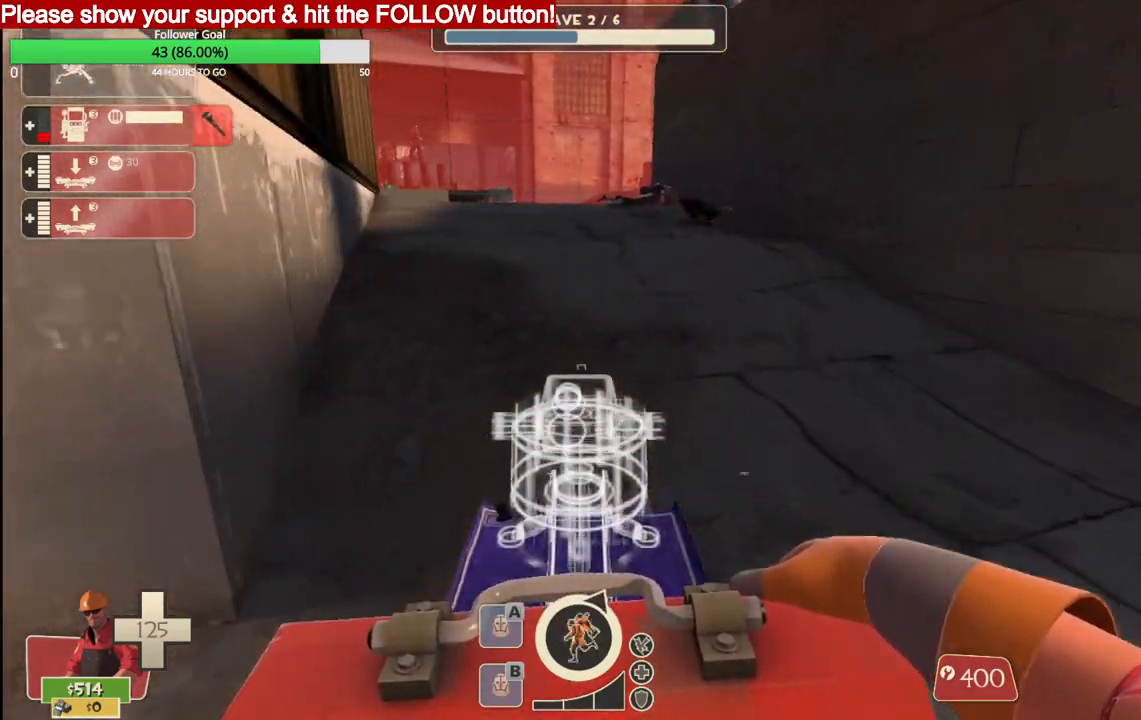
{"buttons": [], "left_stick": "up", "right_stick": "center", "events": []}